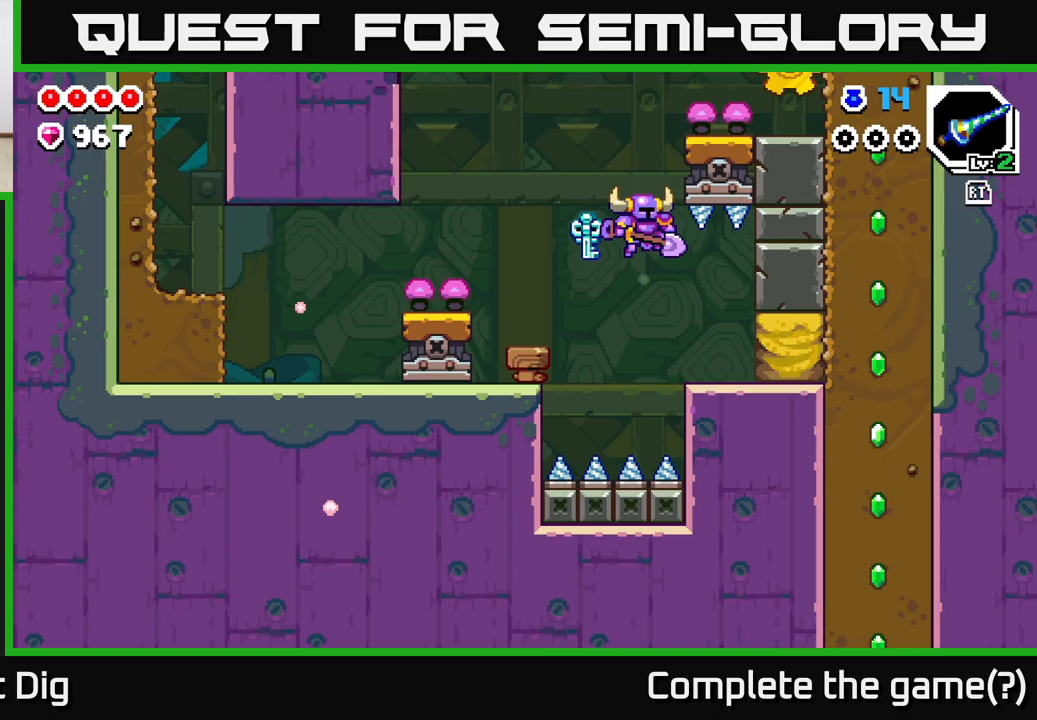
Gameplay with a controller (Xbox layout); each line is a JSON object with the inputs held at the frame after it. "events" lists button and stick changes between this image and that frame as [ms after this image, input, new state], when the widget could be followed in between.
{"buttons": [], "left_stick": "left", "right_stick": "center", "events": [[333, "left_stick", "center"], [500, "left_stick", "left"]]}
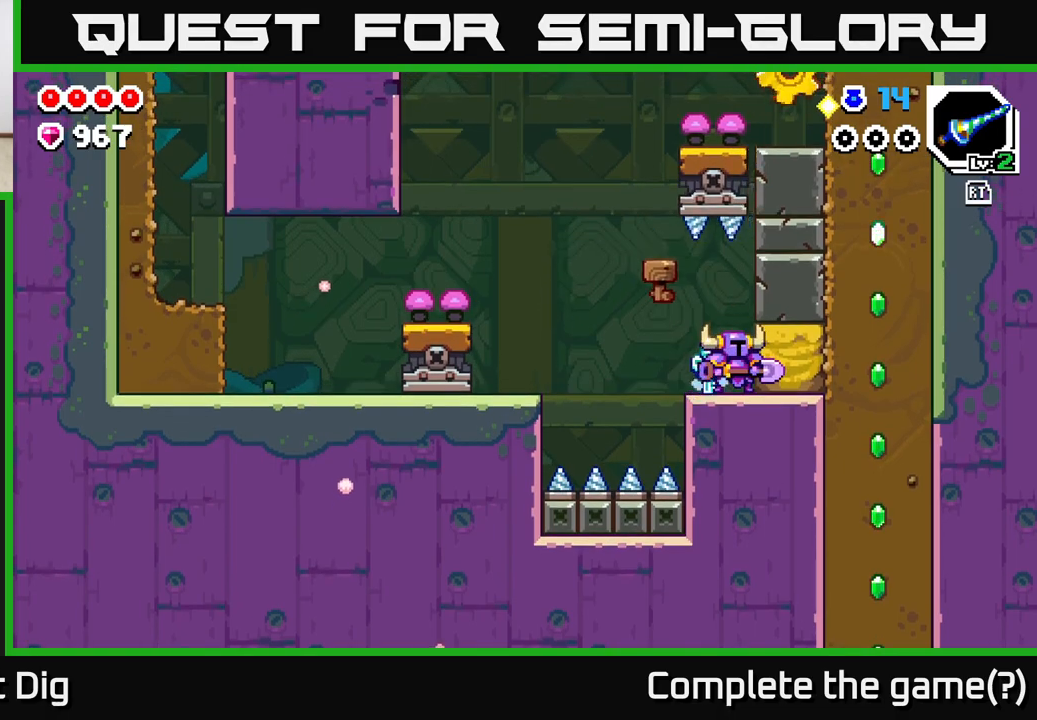
{"buttons": ["A"], "left_stick": "left", "right_stick": "center", "events": [[333, "A", "down"]]}
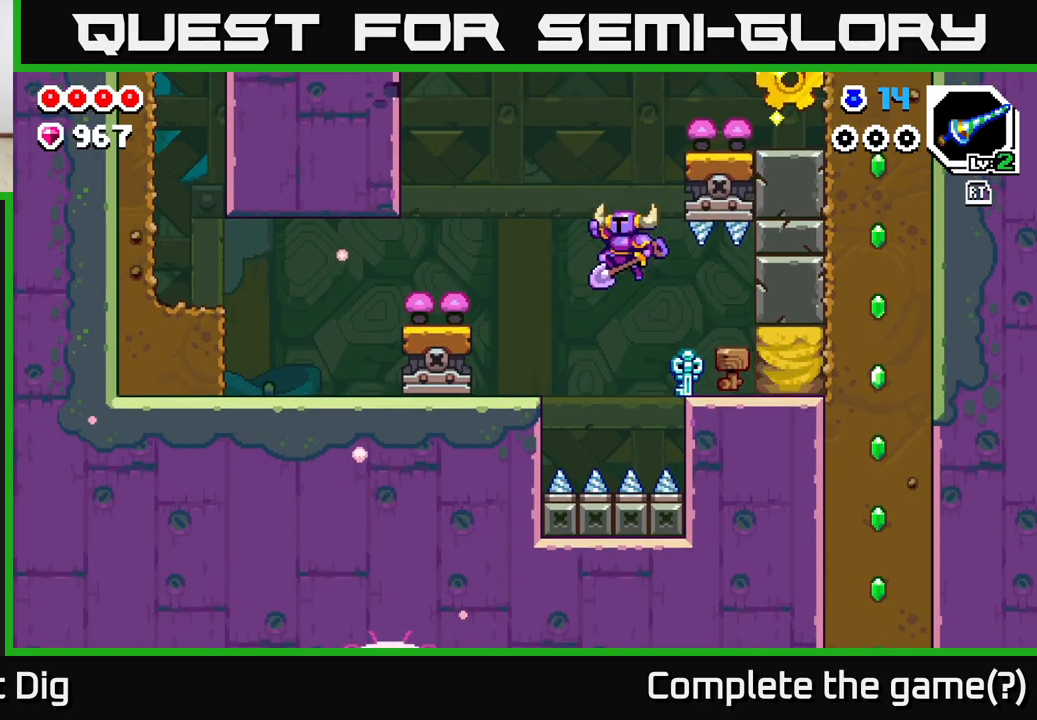
{"buttons": [], "left_stick": "center", "right_stick": "center", "events": [[50, "A", "up"], [433, "left_stick", "center"]]}
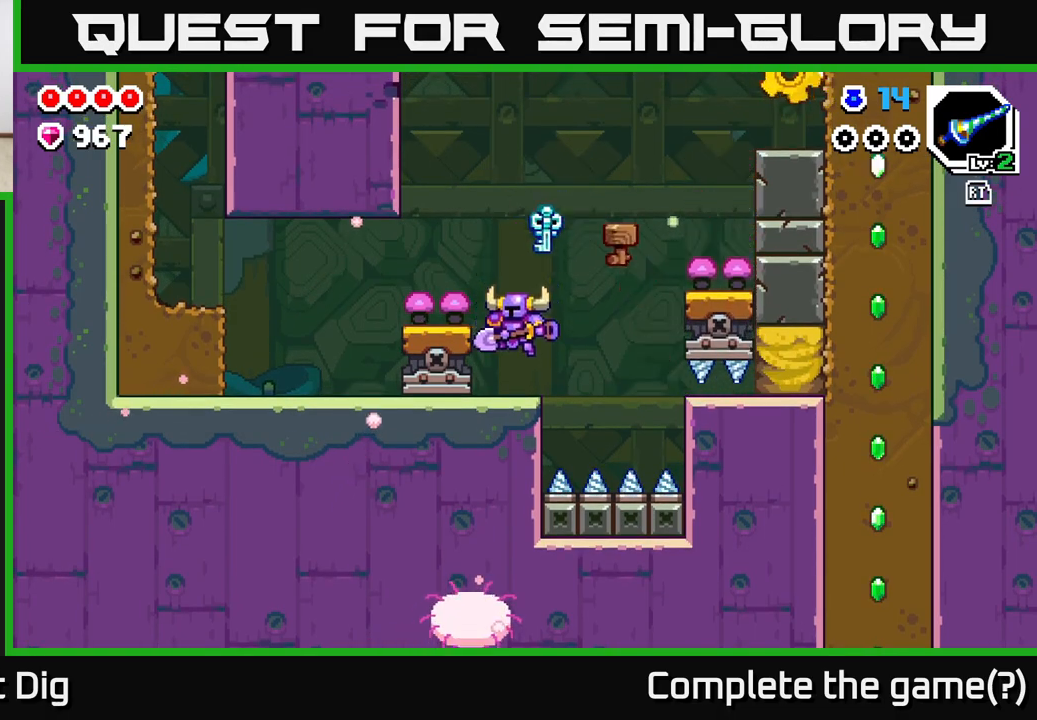
{"buttons": ["A"], "left_stick": "right", "right_stick": "center", "events": [[17, "left_stick", "right"], [167, "A", "down"]]}
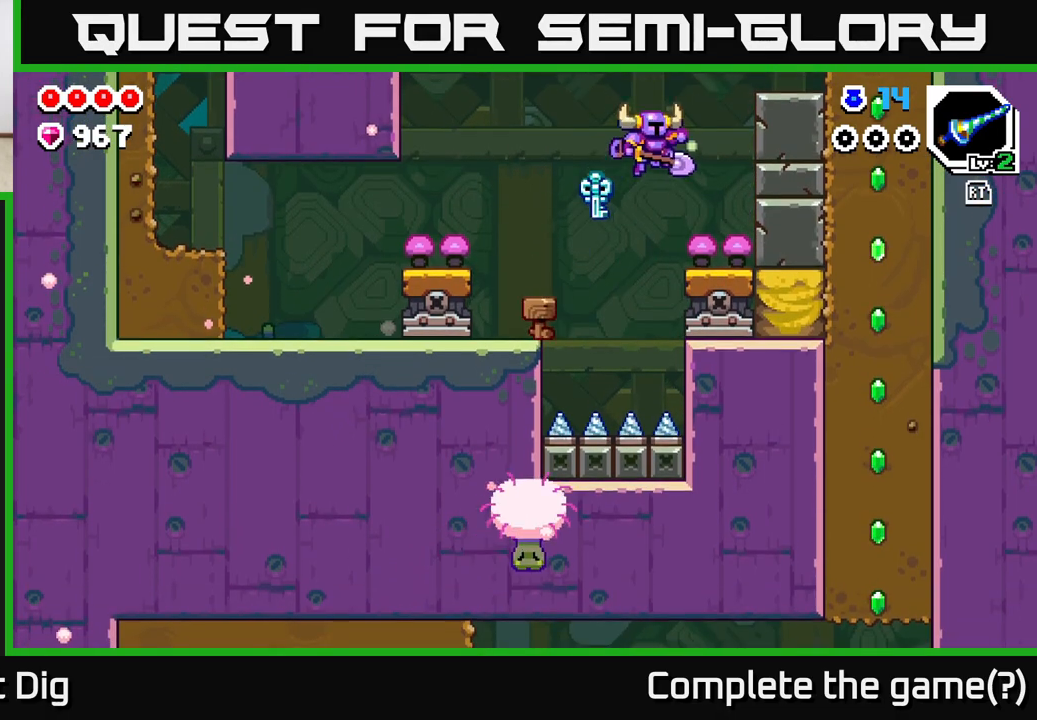
{"buttons": [], "left_stick": "right", "right_stick": "center", "events": [[467, "A", "up"]]}
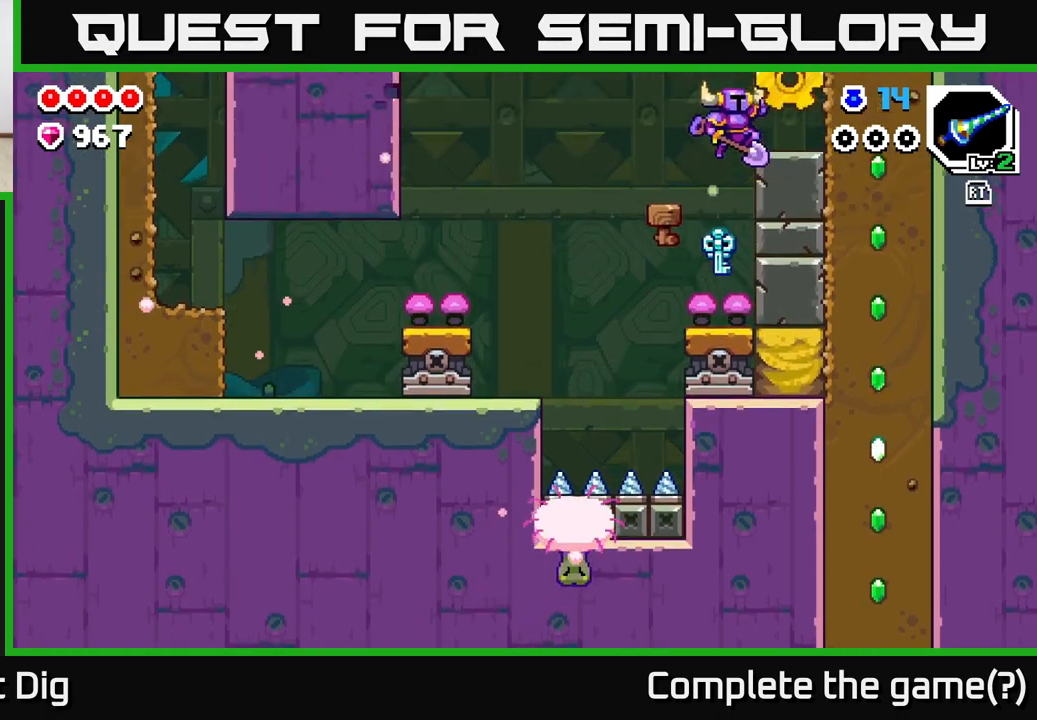
{"buttons": [], "left_stick": "right", "right_stick": "center", "events": [[250, "X", "down"], [350, "X", "up"]]}
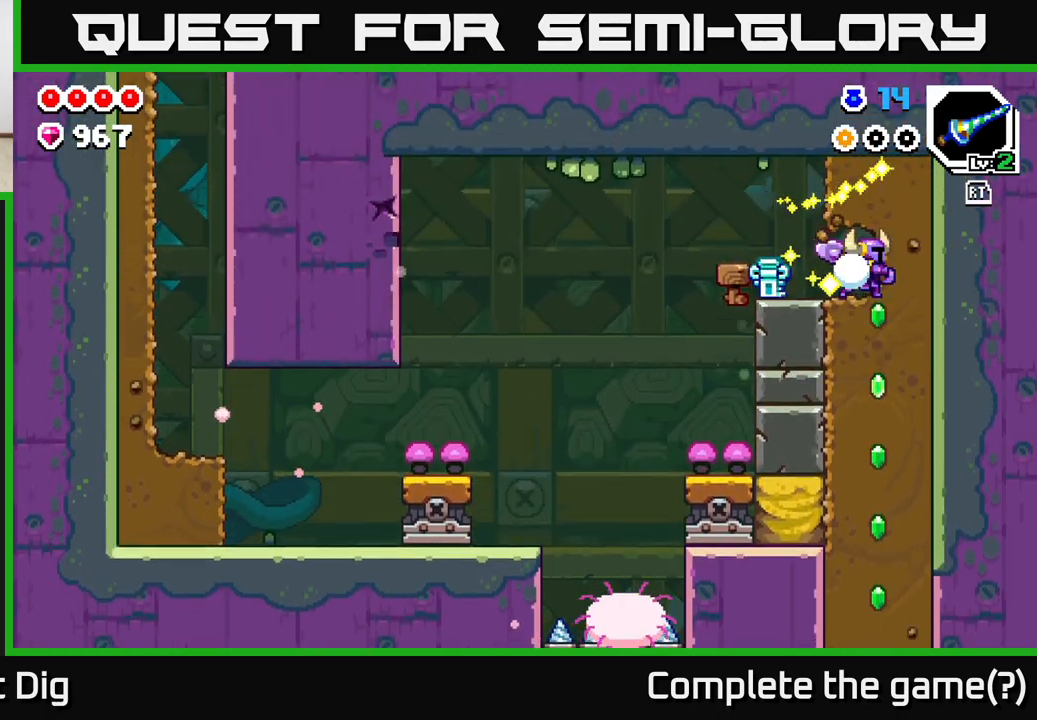
{"buttons": ["X"], "left_stick": "down", "right_stick": "center", "events": [[67, "left_stick", "down"], [133, "X", "down"], [233, "X", "up"], [317, "X", "down"], [400, "X", "up"], [483, "X", "down"]]}
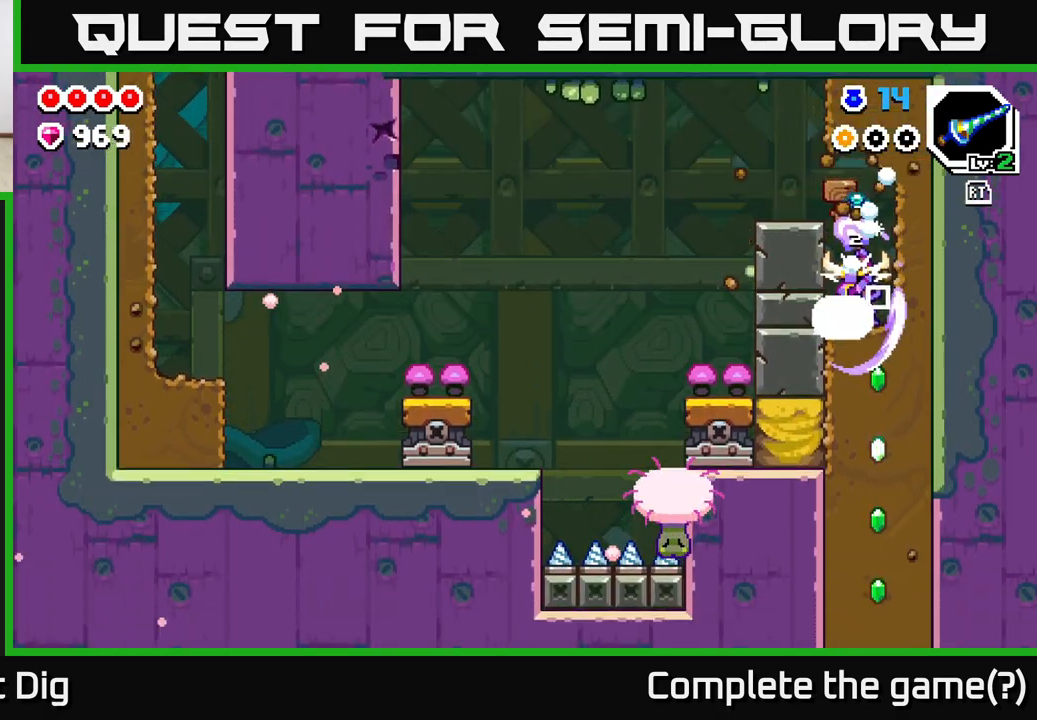
{"buttons": ["X"], "left_stick": "down", "right_stick": "center", "events": [[83, "X", "up"], [150, "X", "down"], [250, "X", "up"], [317, "X", "down"], [417, "X", "up"], [500, "X", "down"]]}
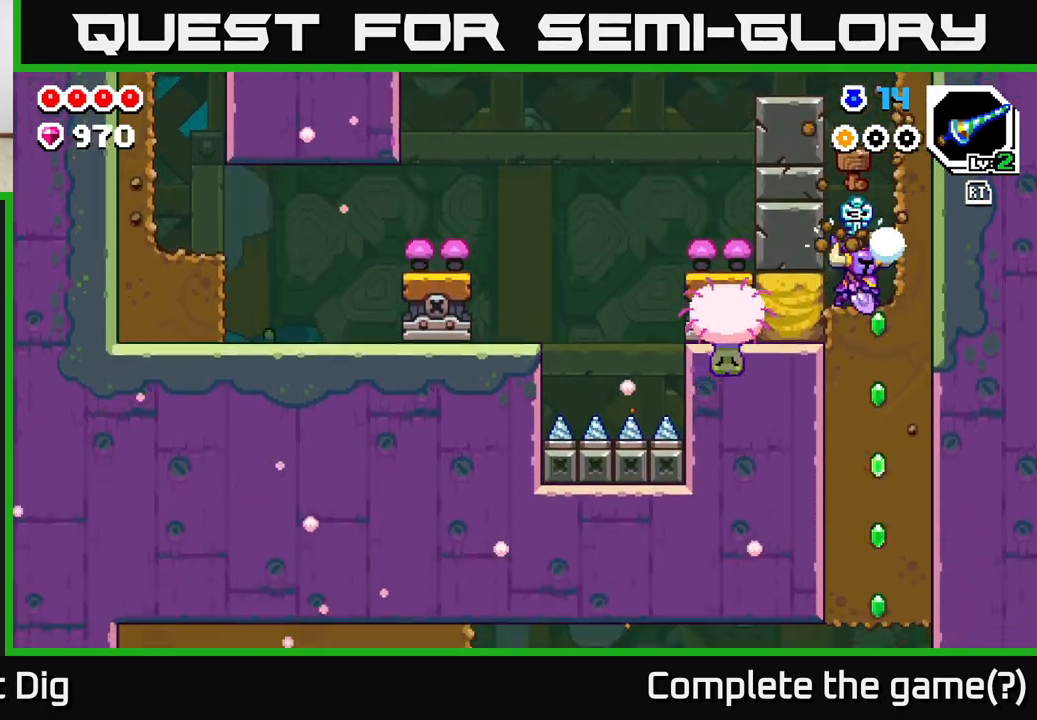
{"buttons": [], "left_stick": "down", "right_stick": "center", "events": [[100, "X", "up"], [167, "X", "down"], [267, "X", "up"], [350, "X", "down"], [467, "X", "up"]]}
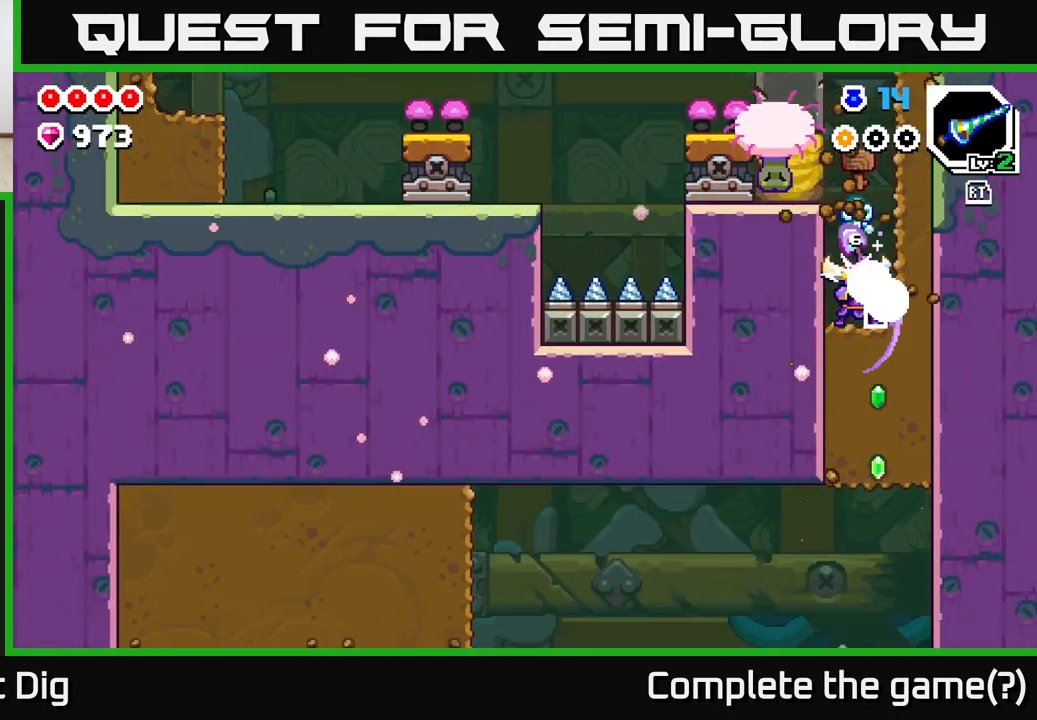
{"buttons": ["X"], "left_stick": "down", "right_stick": "center", "events": [[50, "X", "down"], [150, "X", "up"], [233, "X", "down"], [350, "X", "up"], [417, "X", "down"]]}
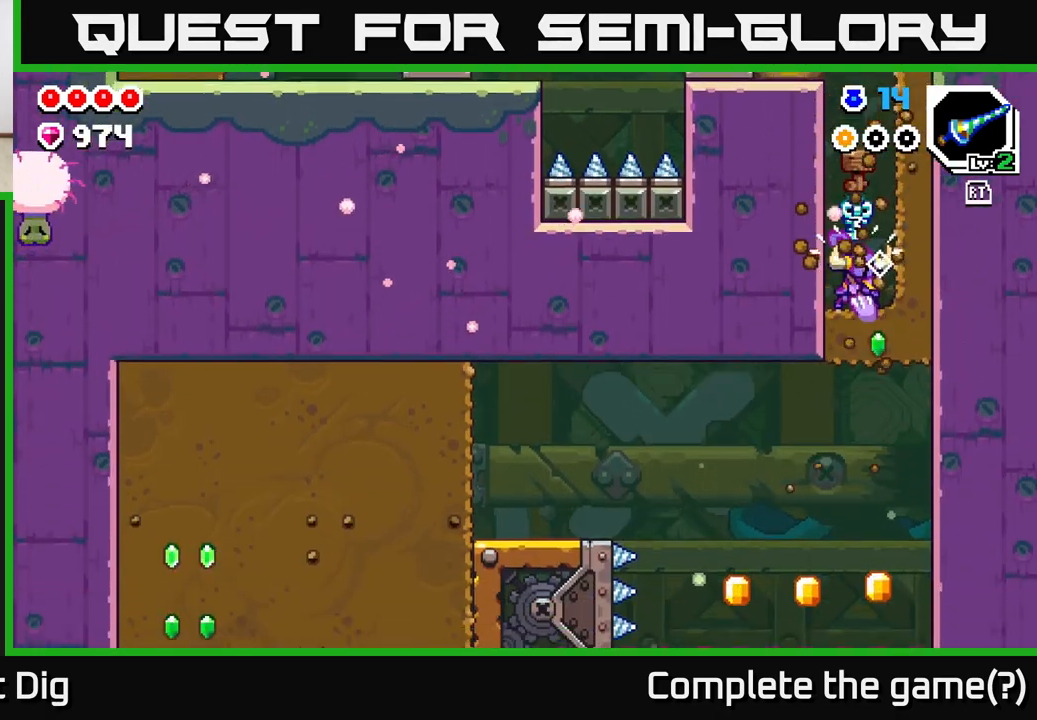
{"buttons": [], "left_stick": "left", "right_stick": "center", "events": [[17, "X", "up"], [117, "X", "down"], [217, "X", "up"], [417, "left_stick", "center"], [483, "left_stick", "left"]]}
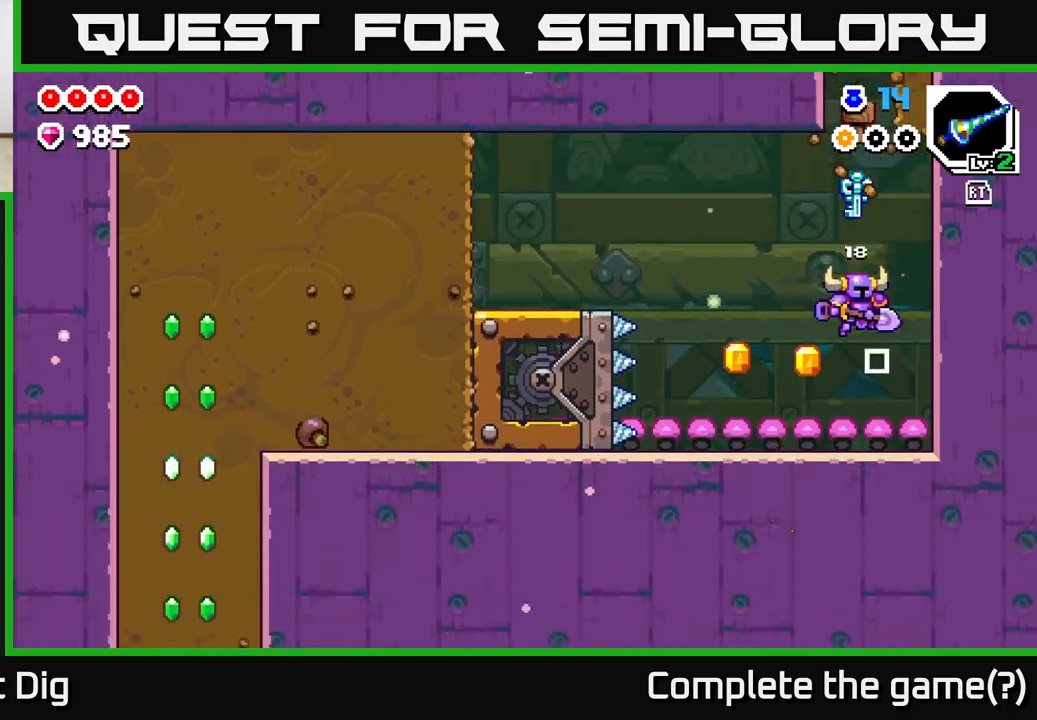
{"buttons": [], "left_stick": "center", "right_stick": "center", "events": [[433, "left_stick", "center"]]}
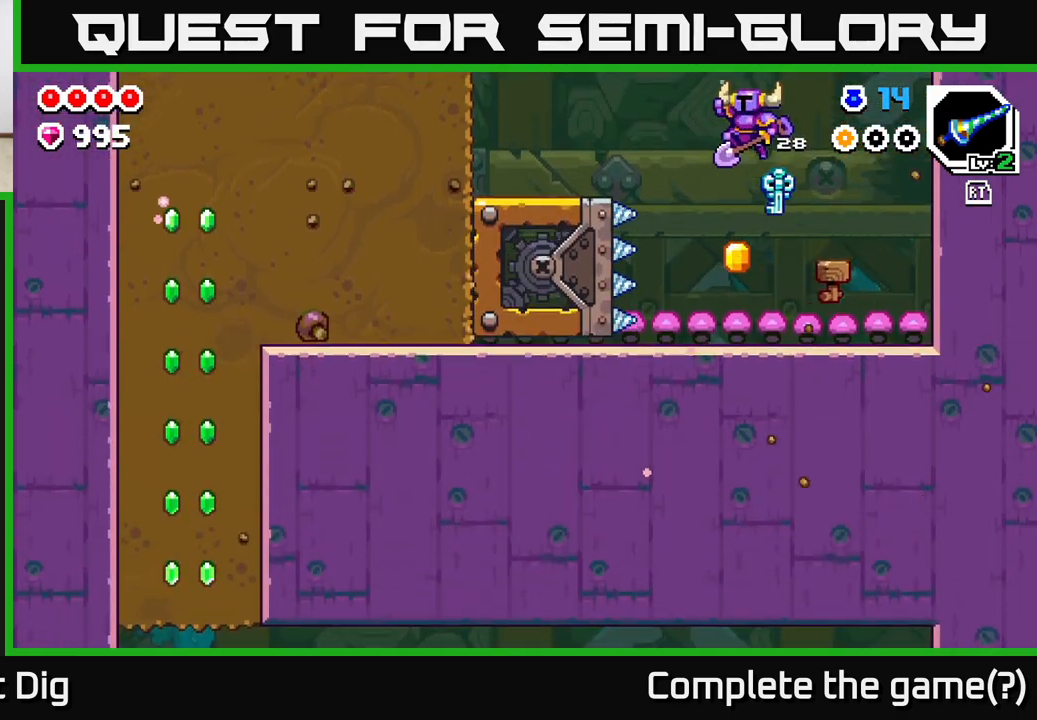
{"buttons": ["A"], "left_stick": "center", "right_stick": "center", "events": [[383, "A", "down"]]}
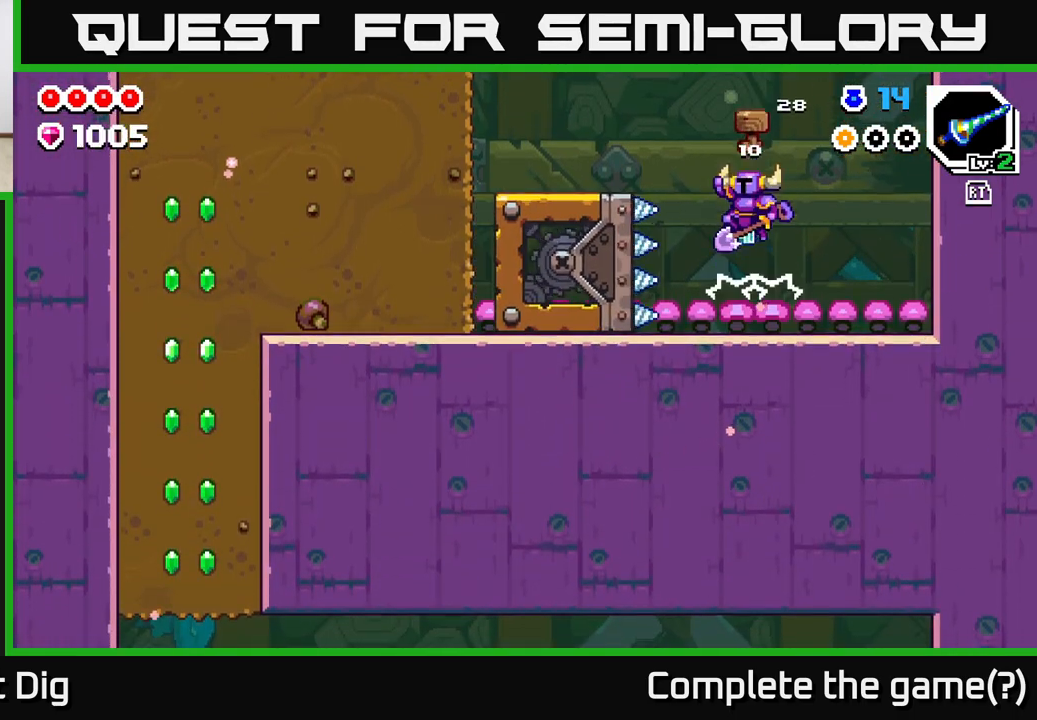
{"buttons": [], "left_stick": "left", "right_stick": "center", "events": [[117, "left_stick", "left"], [267, "A", "up"]]}
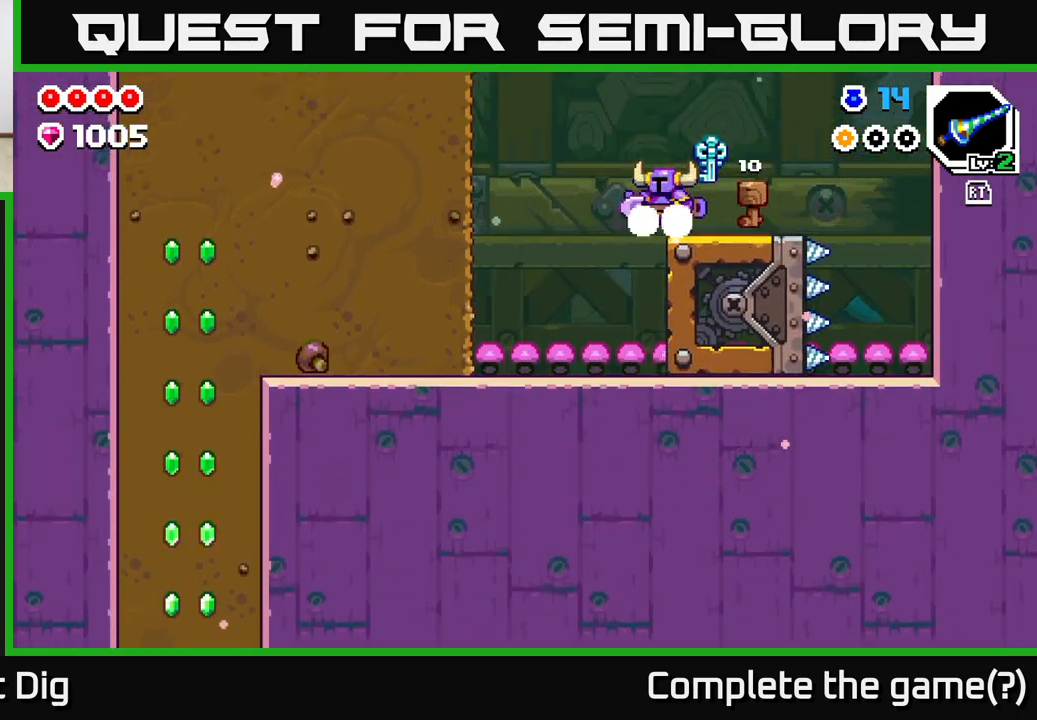
{"buttons": [], "left_stick": "left", "right_stick": "center", "events": [[83, "A", "down"], [500, "A", "up"]]}
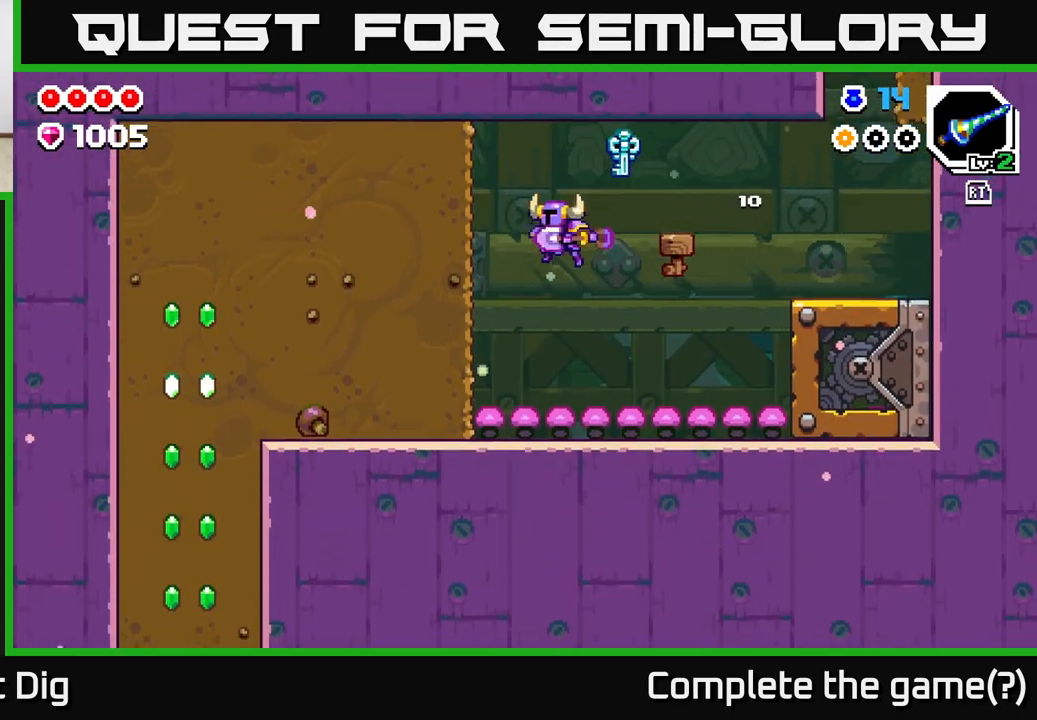
{"buttons": [], "left_stick": "left", "right_stick": "center", "events": [[17, "X", "down"], [117, "X", "up"], [183, "X", "down"], [300, "X", "up"], [367, "X", "down"], [467, "X", "up"]]}
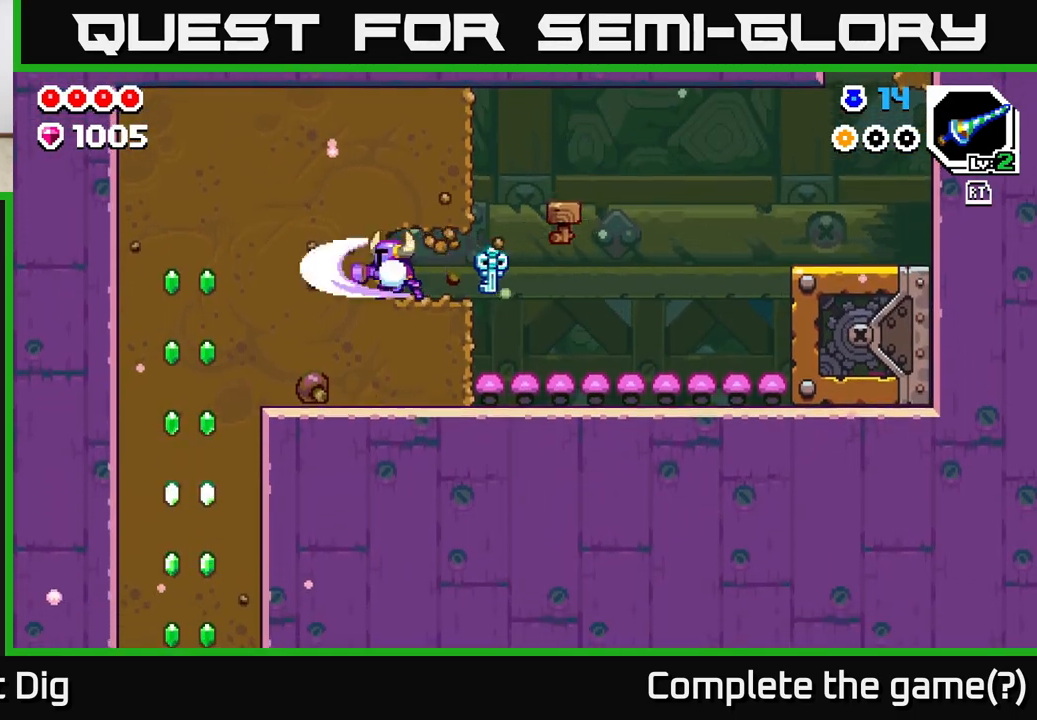
{"buttons": [], "left_stick": "left", "right_stick": "center", "events": [[50, "X", "down"], [150, "X", "up"], [217, "X", "down"], [333, "X", "up"], [417, "X", "down"], [500, "X", "up"]]}
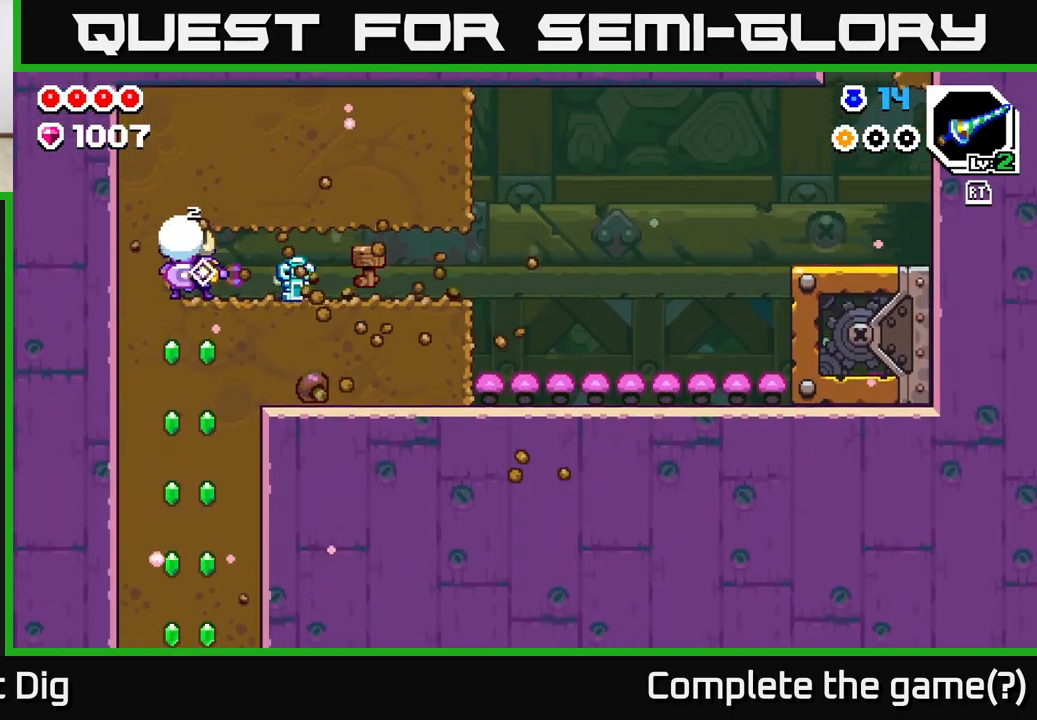
{"buttons": [], "left_stick": "down", "right_stick": "center", "events": [[50, "left_stick", "down"], [117, "X", "down"], [233, "X", "up"], [317, "X", "down"], [417, "X", "up"]]}
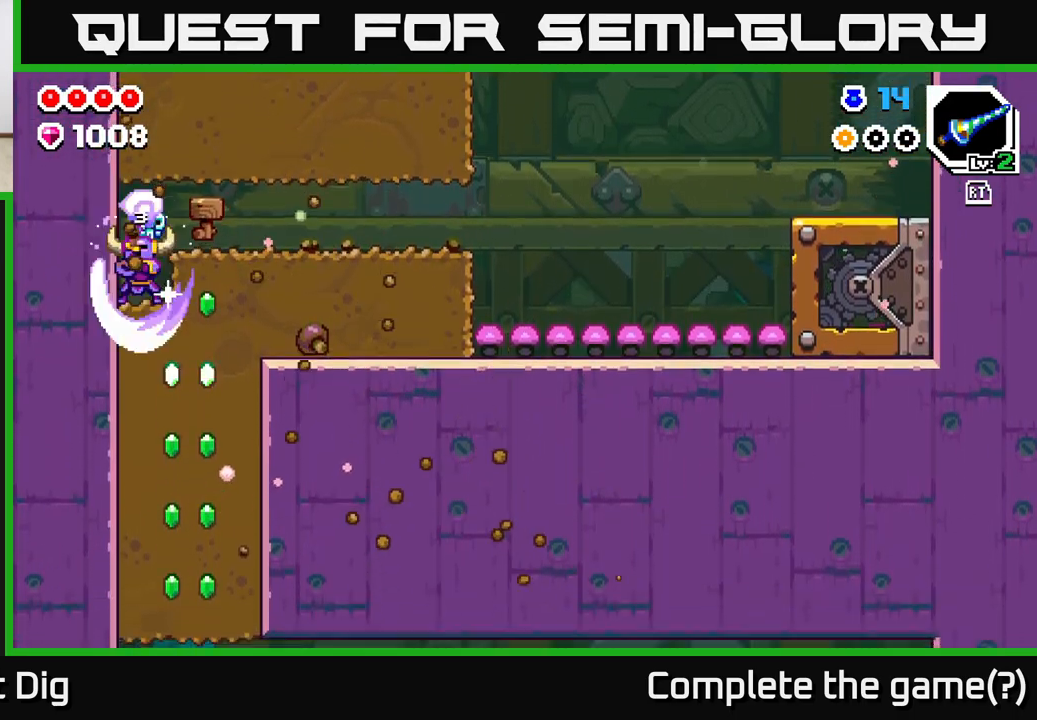
{"buttons": [], "left_stick": "center", "right_stick": "center", "events": [[33, "left_stick", "right"], [167, "X", "down"], [267, "X", "up"], [383, "left_stick", "center"]]}
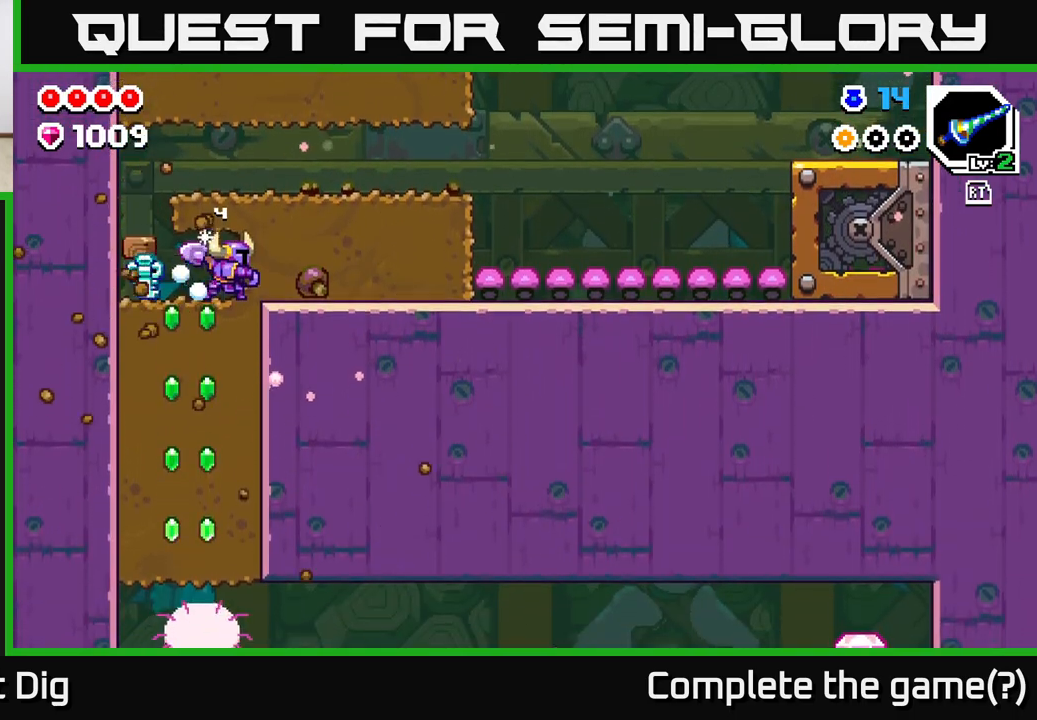
{"buttons": [], "left_stick": "down", "right_stick": "center", "events": [[33, "left_stick", "down"], [200, "X", "down"], [300, "X", "up"], [400, "X", "down"], [467, "X", "up"]]}
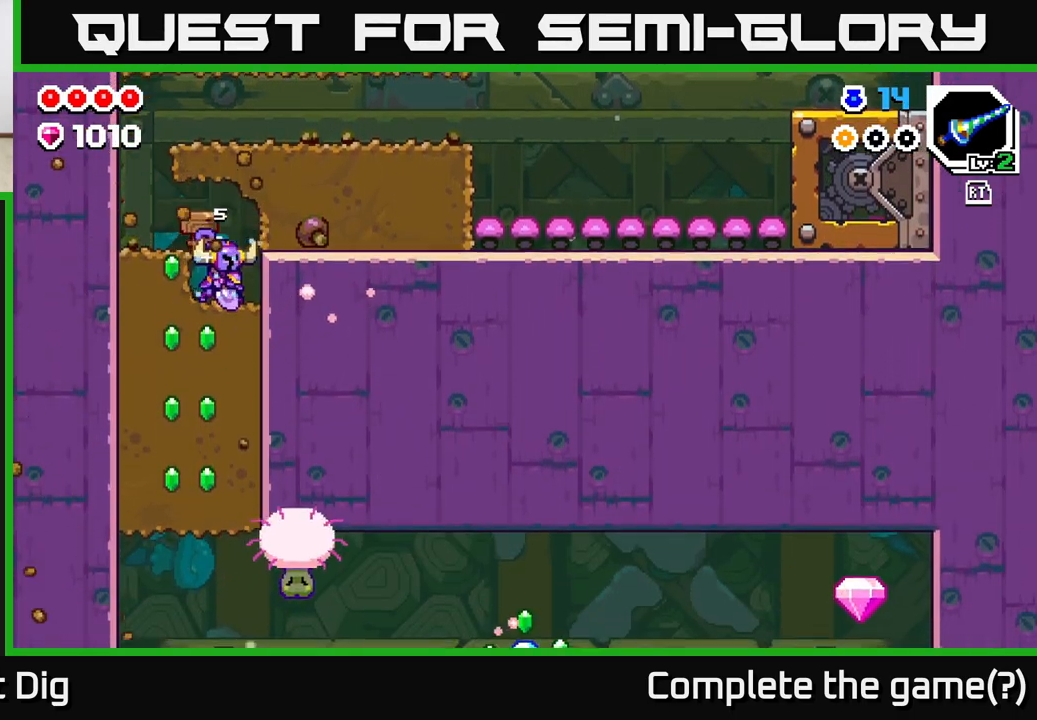
{"buttons": ["X"], "left_stick": "down", "right_stick": "center", "events": [[67, "X", "down"], [150, "X", "up"], [233, "X", "down"], [333, "X", "up"], [417, "X", "down"]]}
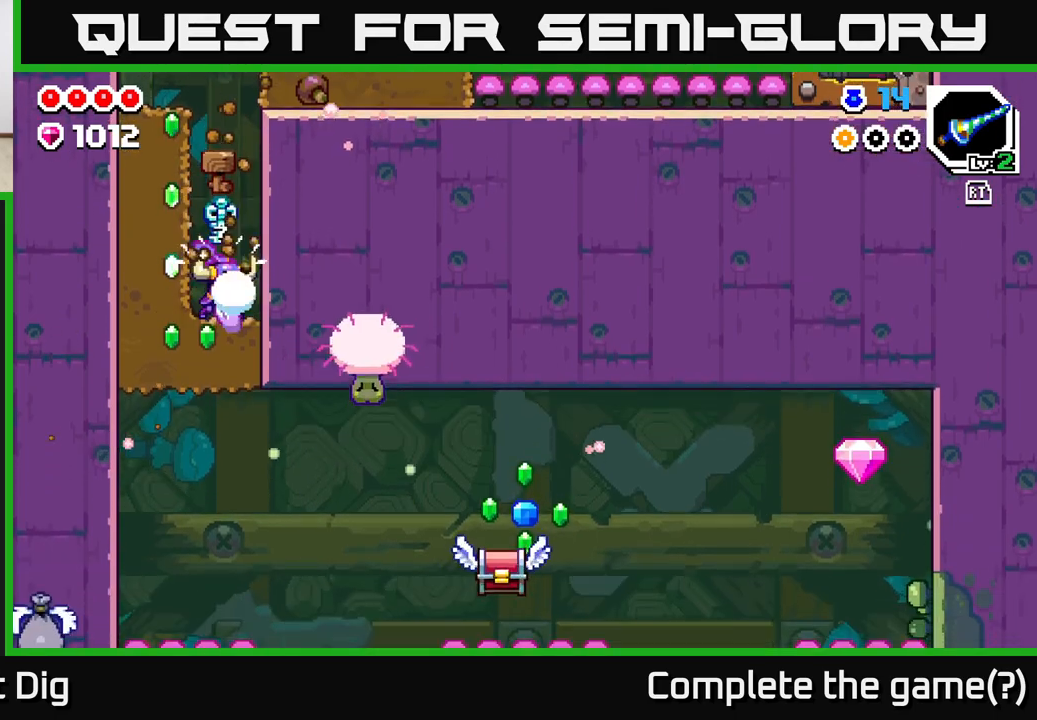
{"buttons": ["A"], "left_stick": "up", "right_stick": "center", "events": [[17, "X", "up"], [83, "X", "down"], [167, "left_stick", "left"], [183, "A", "down"], [200, "X", "up"], [217, "left_stick", "up-left"], [317, "X", "down"], [350, "left_stick", "up"], [450, "X", "up"]]}
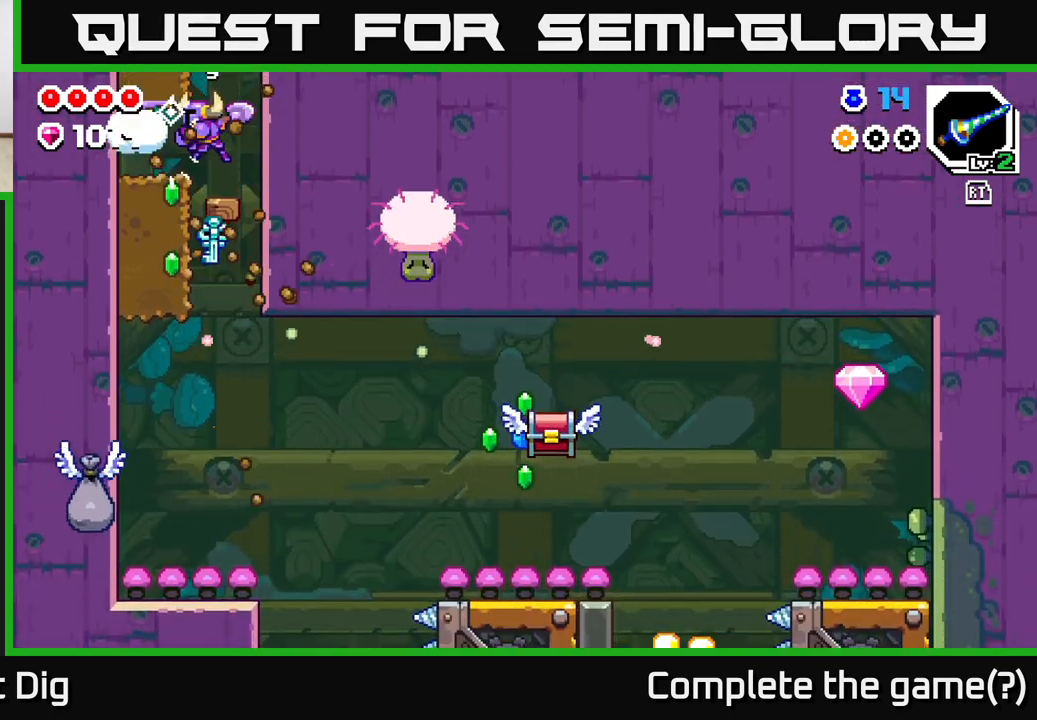
{"buttons": [], "left_stick": "down-right", "right_stick": "center", "events": [[50, "A", "up"], [100, "left_stick", "right"], [300, "left_stick", "left"], [433, "left_stick", "down"], [483, "left_stick", "down-right"]]}
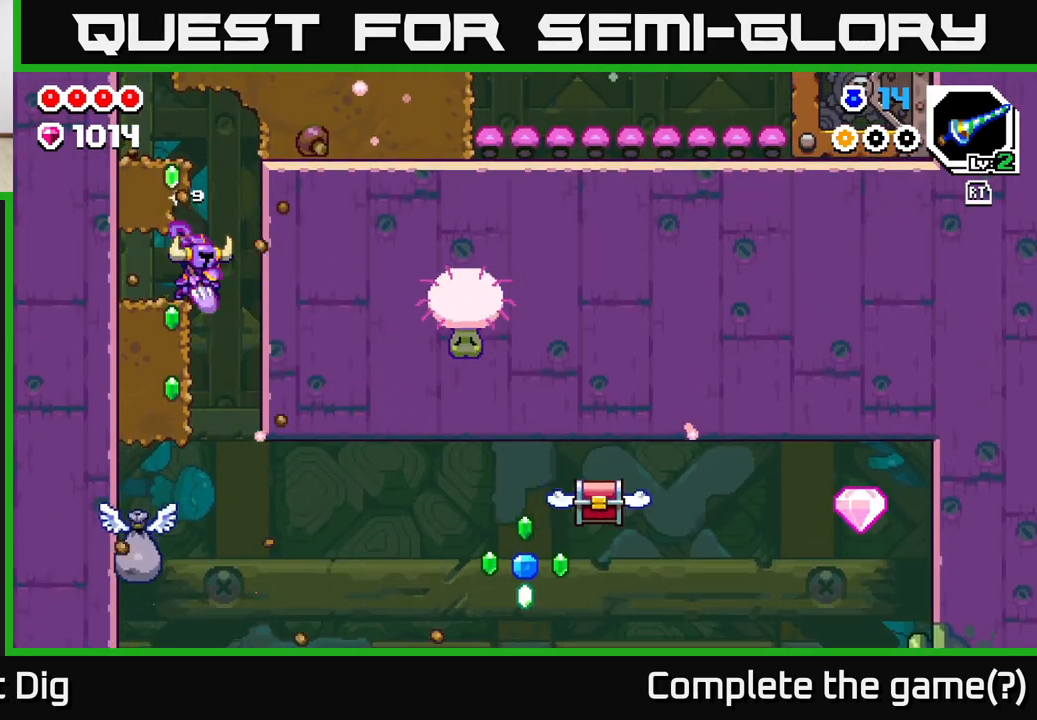
{"buttons": [], "left_stick": "left", "right_stick": "center", "events": [[167, "left_stick", "right"], [433, "left_stick", "left"]]}
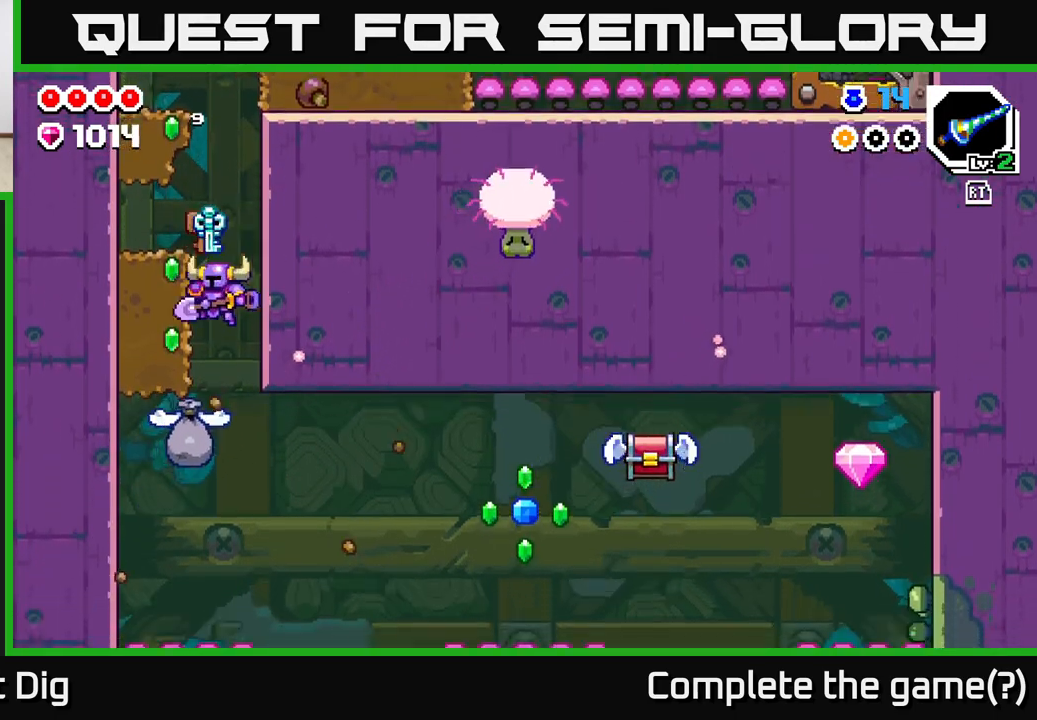
{"buttons": [], "left_stick": "right", "right_stick": "center", "events": [[167, "left_stick", "center"], [433, "left_stick", "right"]]}
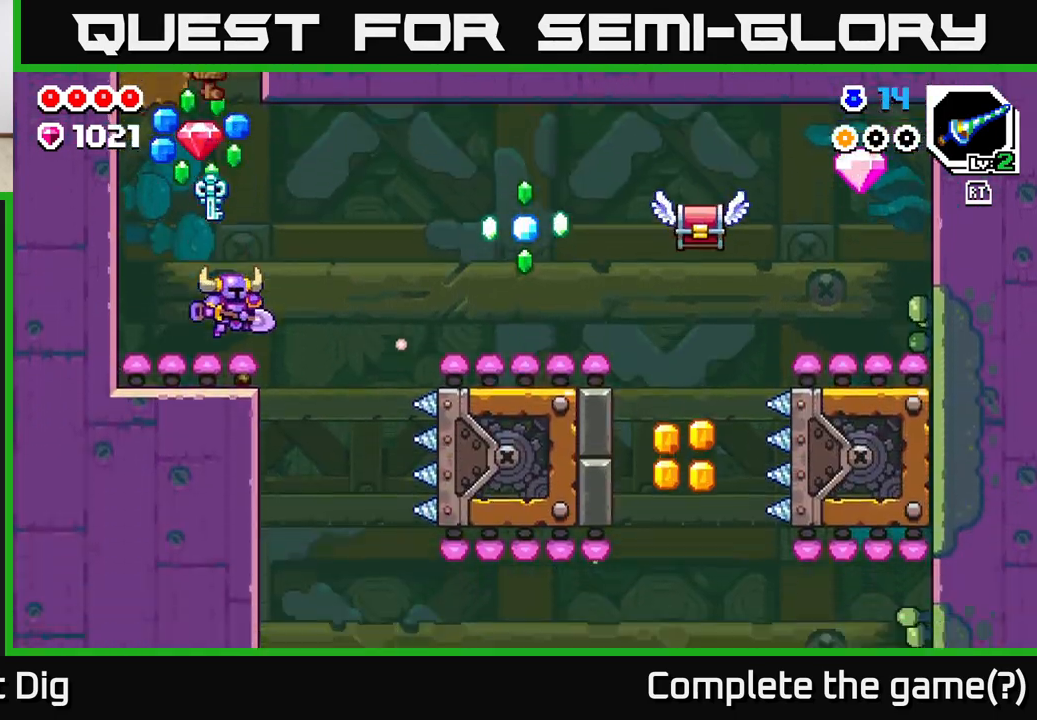
{"buttons": ["A"], "left_stick": "right", "right_stick": "center", "events": [[33, "A", "down"]]}
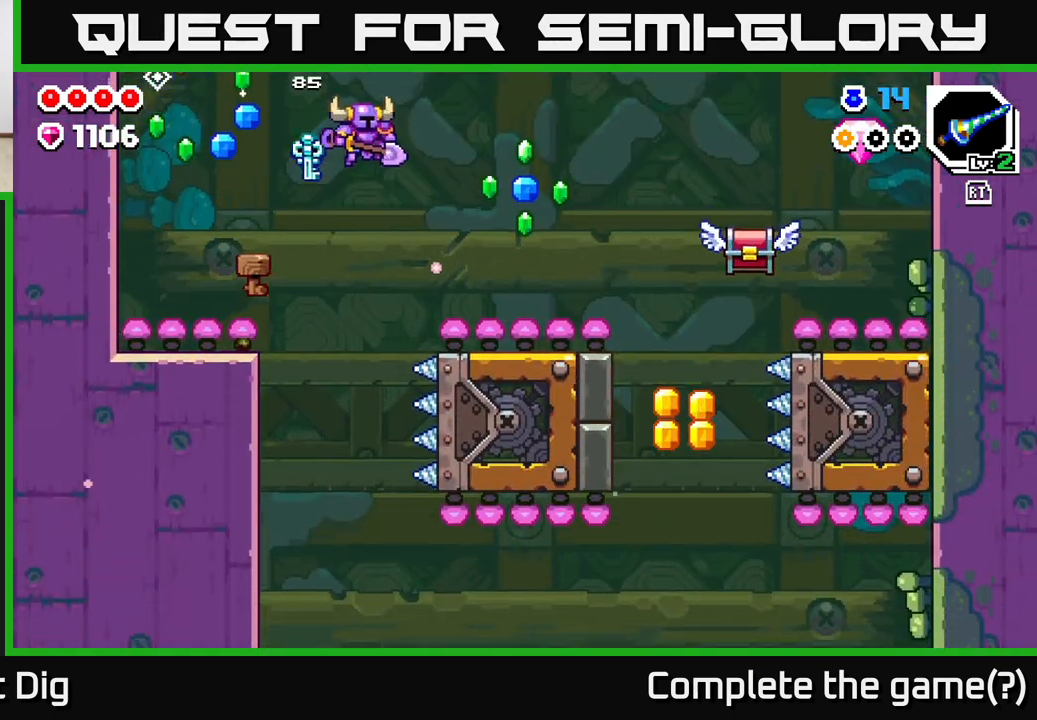
{"buttons": [], "left_stick": "right", "right_stick": "center", "events": [[200, "A", "up"]]}
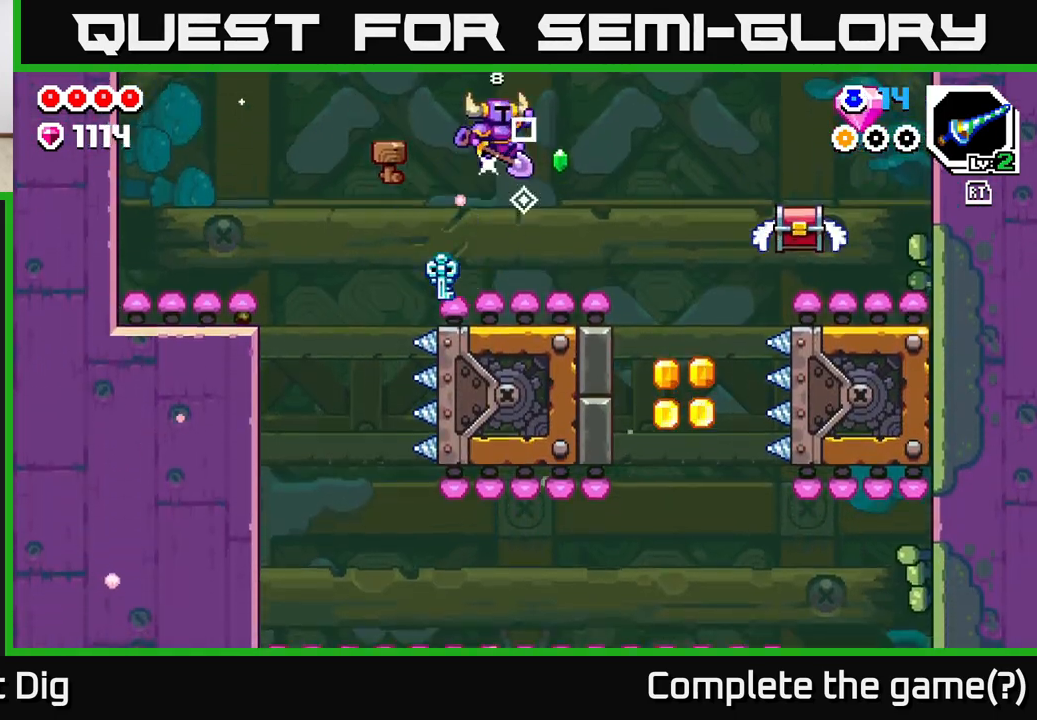
{"buttons": ["A"], "left_stick": "right", "right_stick": "center", "events": [[200, "left_stick", "center"], [350, "left_stick", "right"], [417, "A", "down"]]}
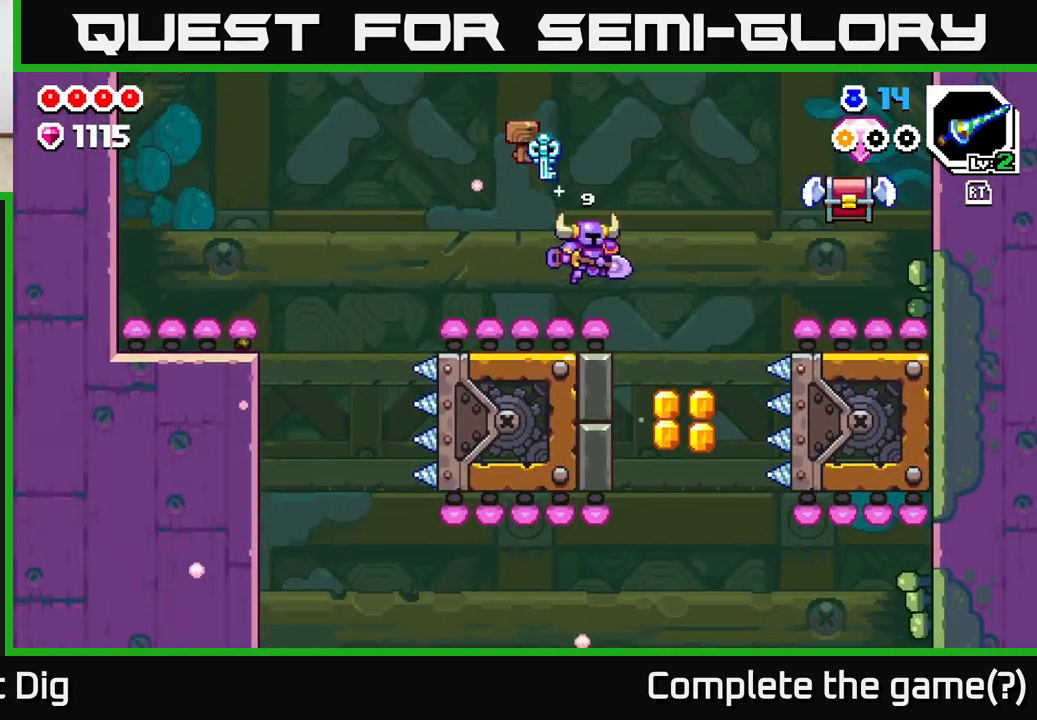
{"buttons": ["A"], "left_stick": "right", "right_stick": "center", "events": []}
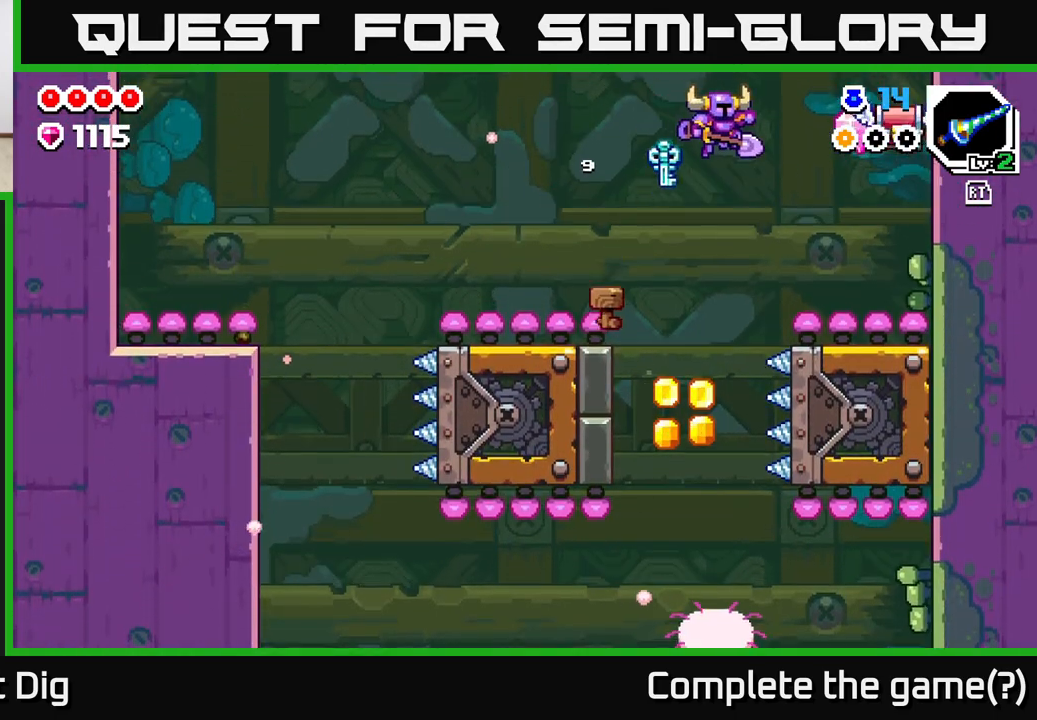
{"buttons": [], "left_stick": "right", "right_stick": "center", "events": [[67, "A", "up"], [350, "A", "down"], [417, "X", "down"], [450, "A", "up"], [500, "X", "up"]]}